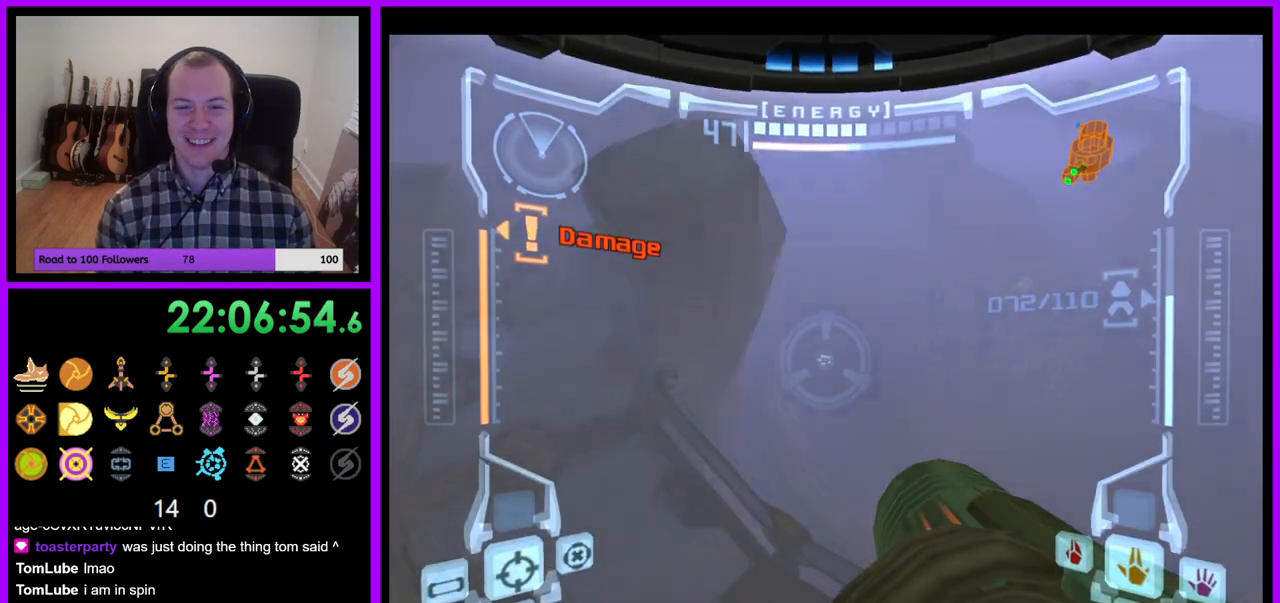
Gameplay with a controller (Nintendo layout); each line is a JSON object with the inputs held at the frame after it. "events" lists button and stick changes between this image and that frame as [ms after this image, input, new state], when the widget could be followed in between. Not read: L3 R3.
{"buttons": ["A", "R1", "Z"], "left_stick": "up-right", "right_stick": "center", "events": [[333, "left_stick", "up-right"], [350, "A", "down"], [350, "Y", "down"], [400, "A", "up"], [400, "Y", "up"], [400, "Z", "down"], [500, "A", "down"]]}
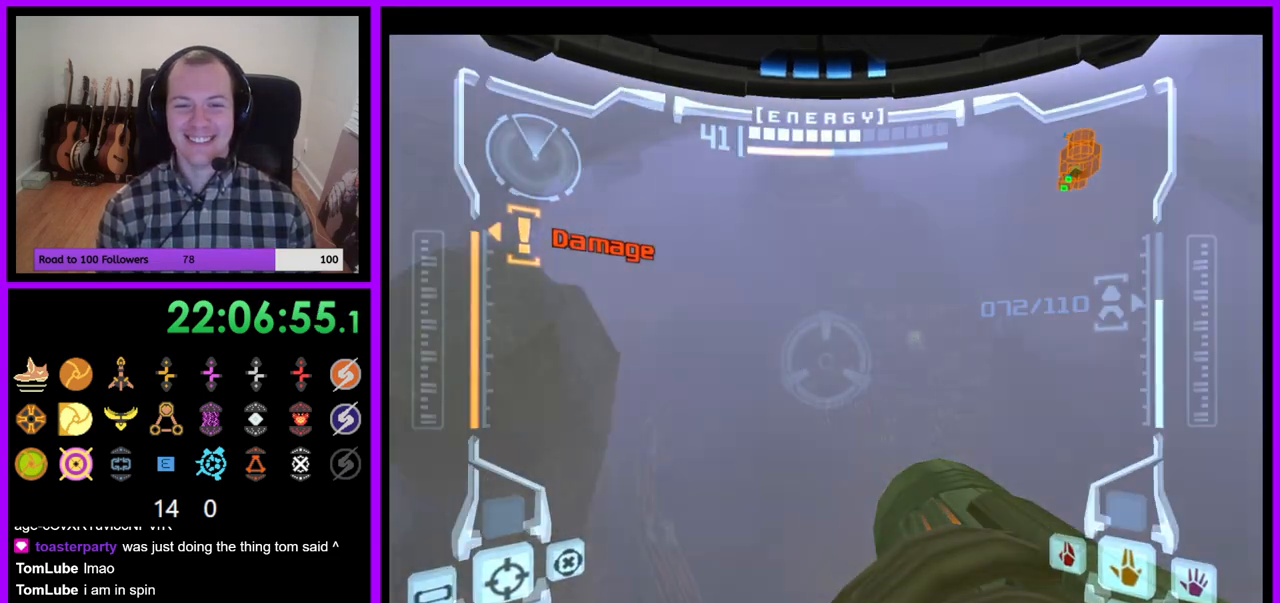
{"buttons": ["R1"], "left_stick": "up-left", "right_stick": "center", "events": [[50, "A", "up"], [133, "A", "down"], [150, "Z", "up"], [167, "left_stick", "up"], [200, "A", "up"], [283, "A", "down"], [350, "A", "up"], [417, "A", "down"], [433, "left_stick", "up-left"], [483, "A", "up"]]}
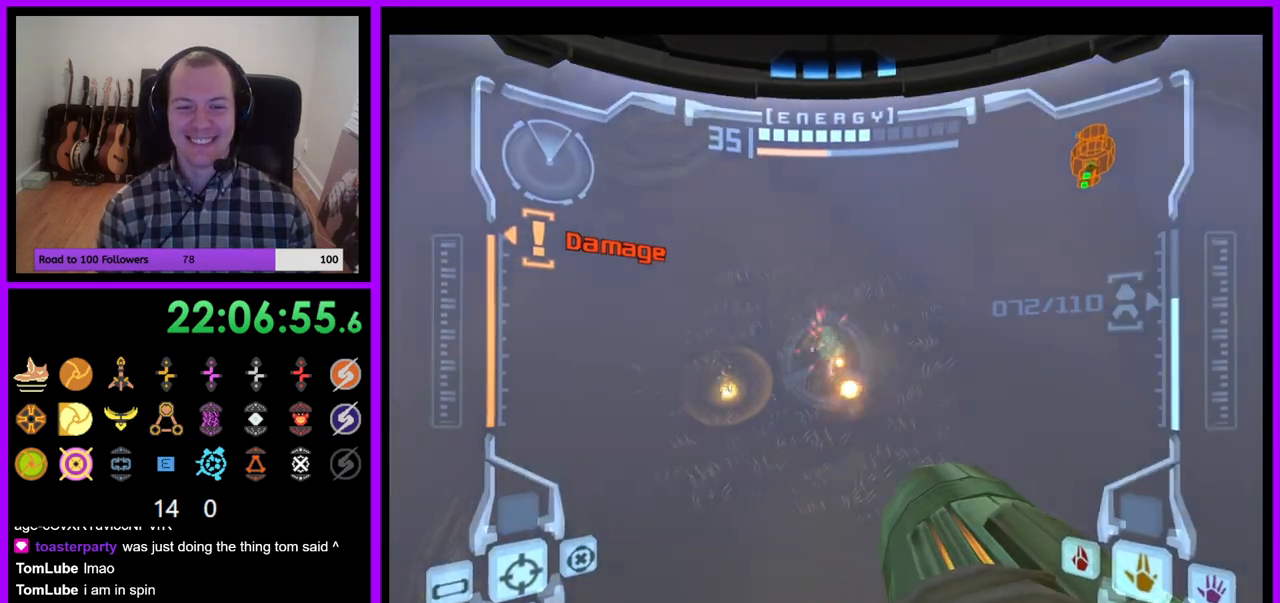
{"buttons": [], "left_stick": "up-left", "right_stick": "center"}
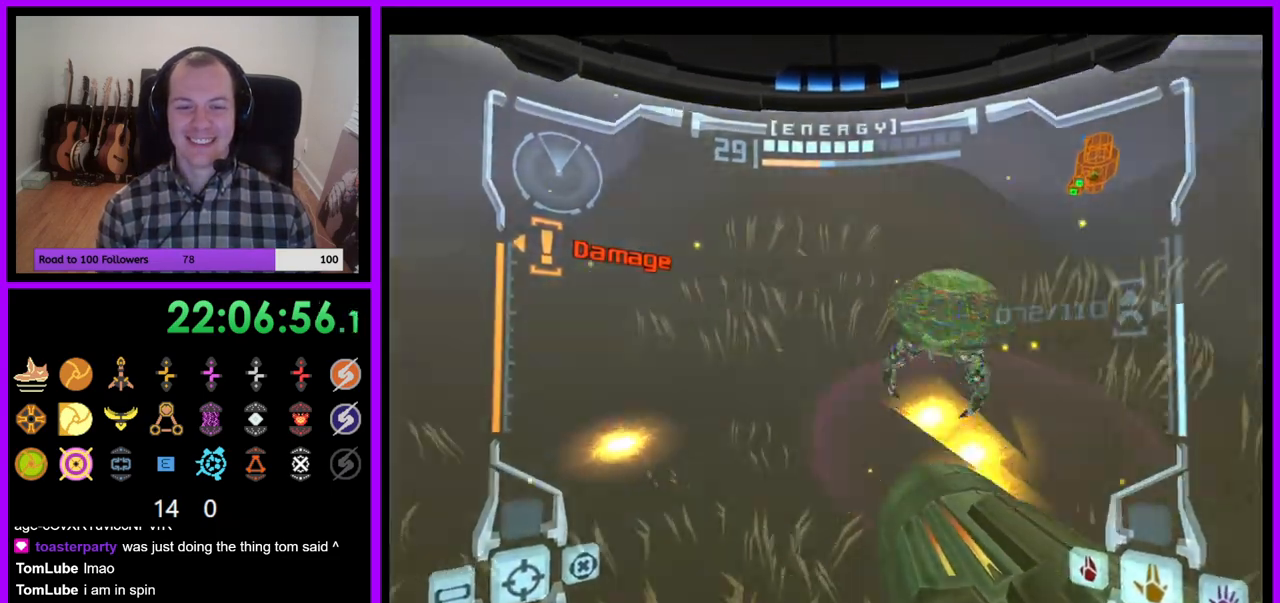
{"buttons": ["L1"], "left_stick": "up", "right_stick": "center", "events": [[33, "left_stick", "up"], [200, "L1", "down"], [217, "left_stick", "up-right"], [417, "left_stick", "up"]]}
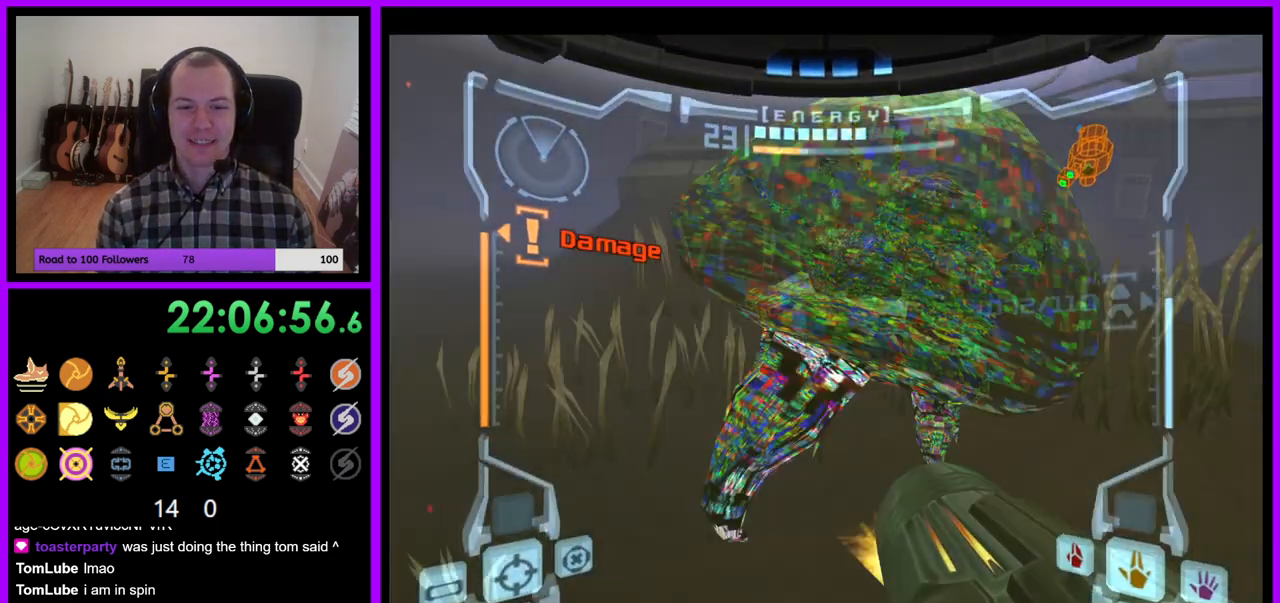
{"buttons": [], "left_stick": "left", "right_stick": "center", "events": [[117, "L1", "up"], [267, "left_stick", "left"]]}
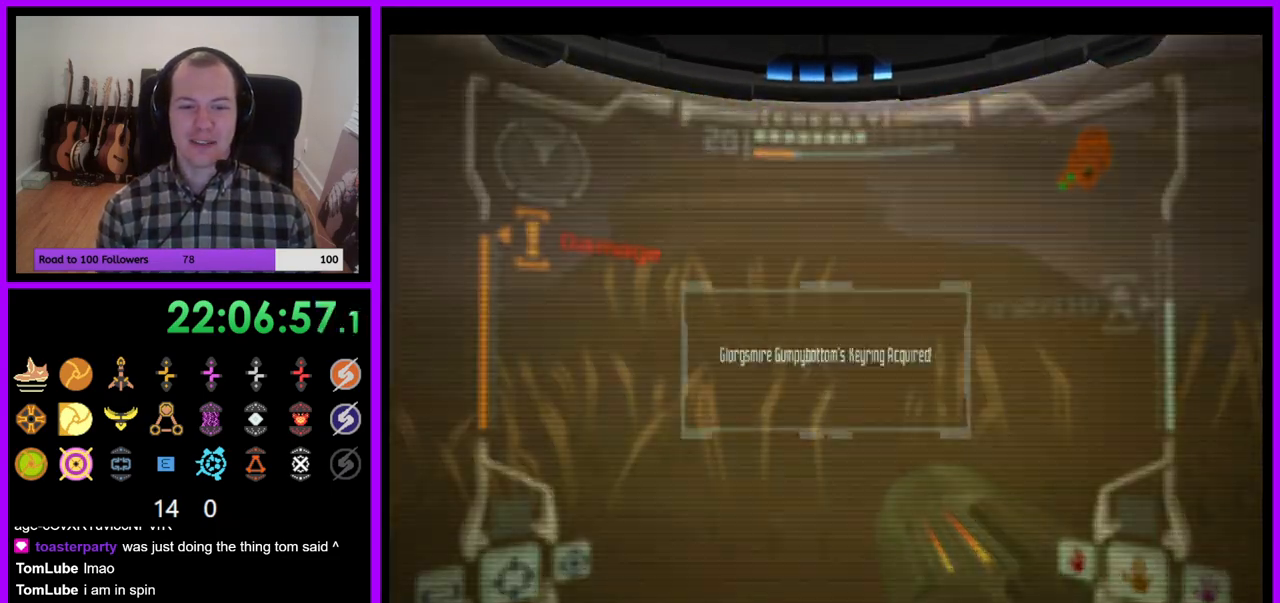
{"buttons": ["A"], "left_stick": "center", "right_stick": "center", "events": [[117, "left_stick", "center"], [467, "A", "down"]]}
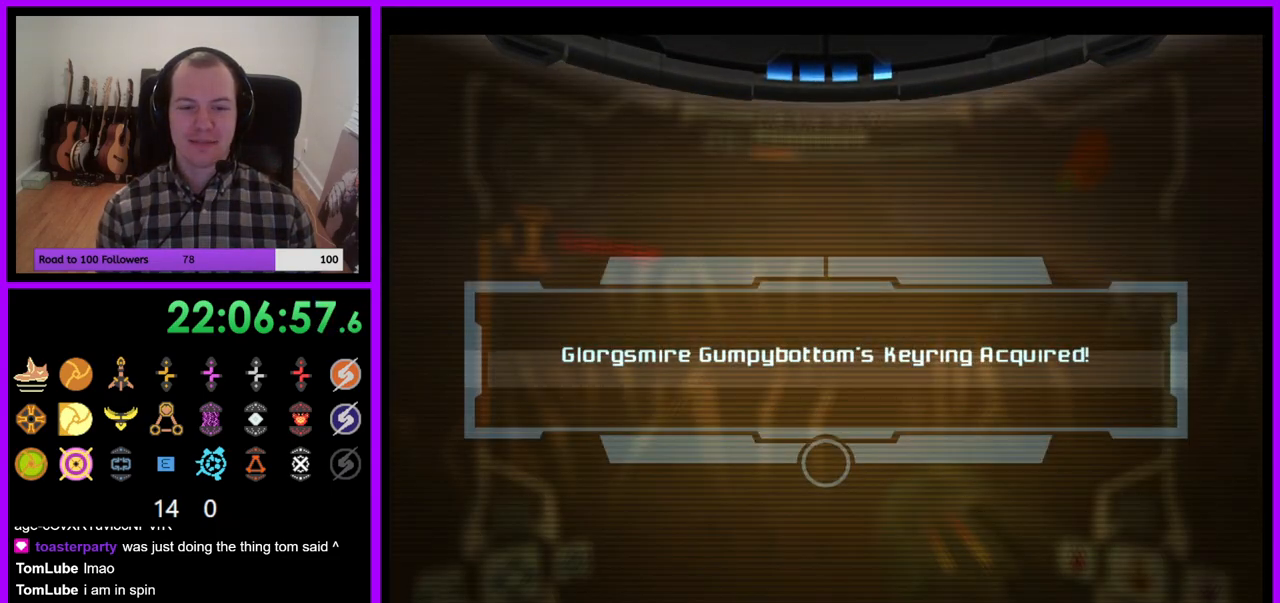
{"buttons": ["A"], "left_stick": "left", "right_stick": "center", "events": [[50, "A", "up"], [150, "A", "down"], [200, "left_stick", "left"], [217, "A", "up"], [317, "A", "down"], [383, "A", "up"], [467, "A", "down"]]}
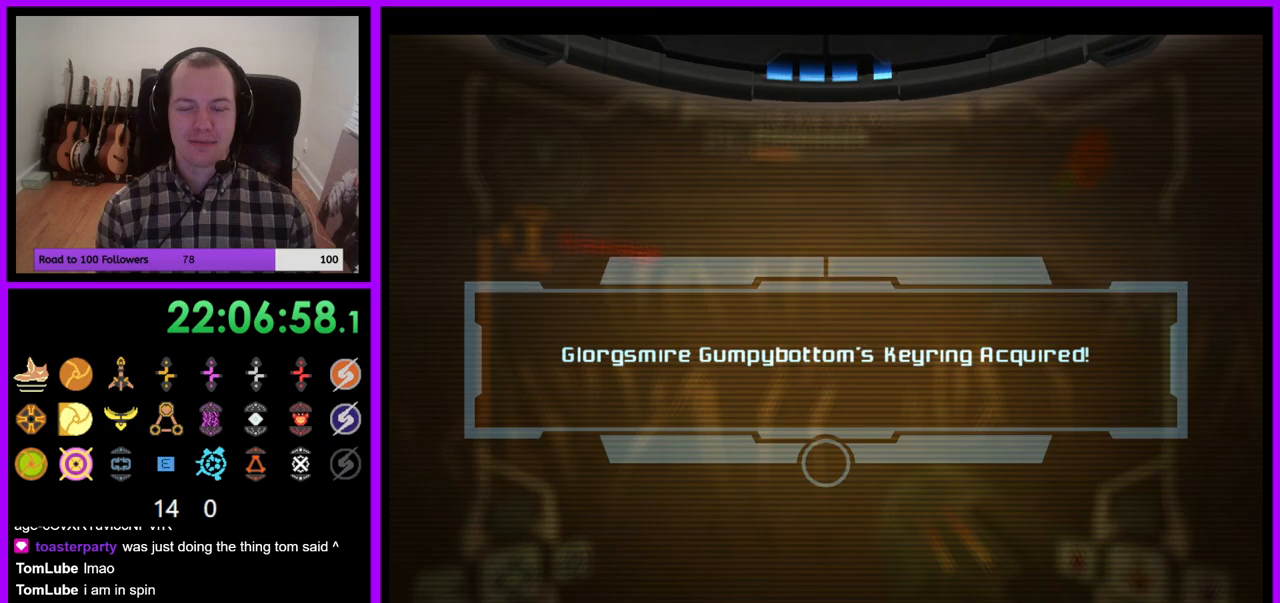
{"buttons": ["A"], "left_stick": "left", "right_stick": "center", "events": [[33, "A", "up"], [133, "A", "down"], [200, "A", "up"], [283, "A", "down"], [367, "A", "up"], [450, "A", "down"]]}
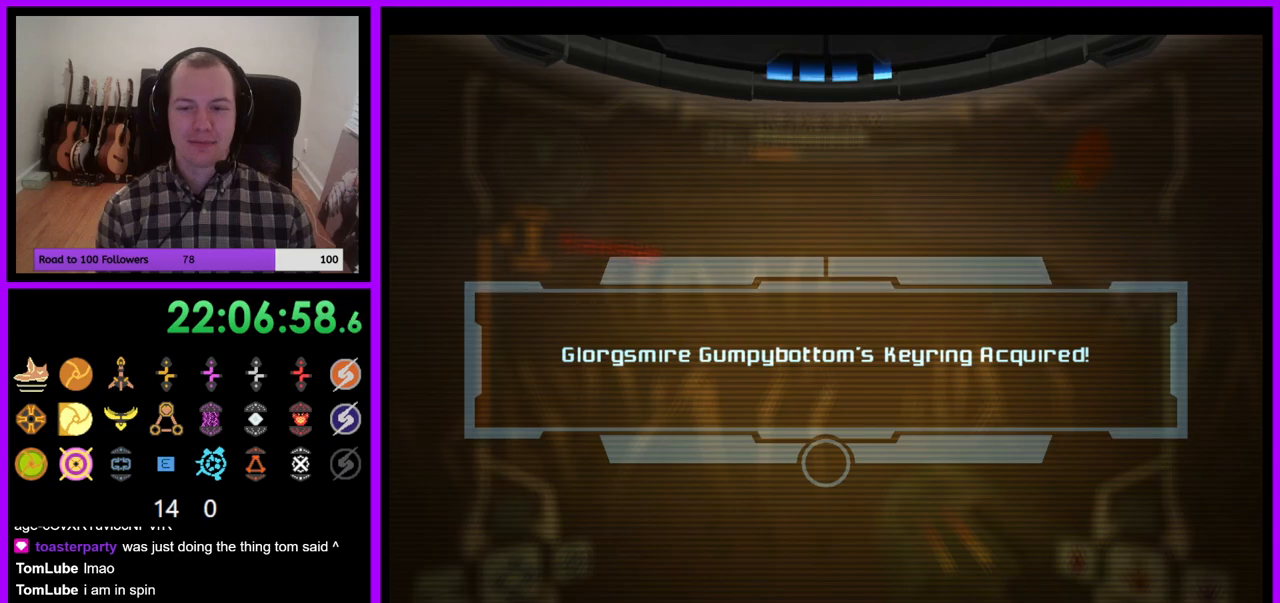
{"buttons": ["A"], "left_stick": "left", "right_stick": "center", "events": [[33, "A", "up"], [117, "left_stick", "up-left"], [133, "A", "down"], [200, "A", "up"], [283, "A", "down"], [350, "A", "up"], [400, "left_stick", "left"], [450, "A", "down"]]}
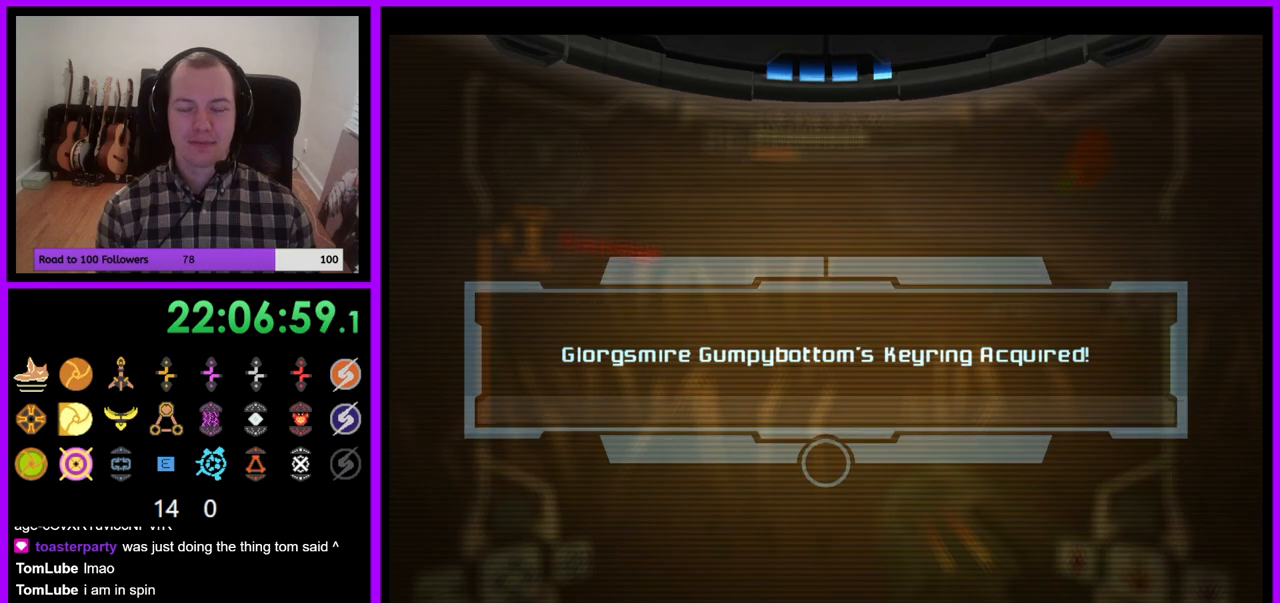
{"buttons": ["A"], "left_stick": "up-left", "right_stick": "center", "events": [[17, "A", "up"], [117, "A", "down"], [183, "A", "up"], [267, "A", "down"], [350, "A", "up"], [350, "left_stick", "up-left"], [433, "A", "down"]]}
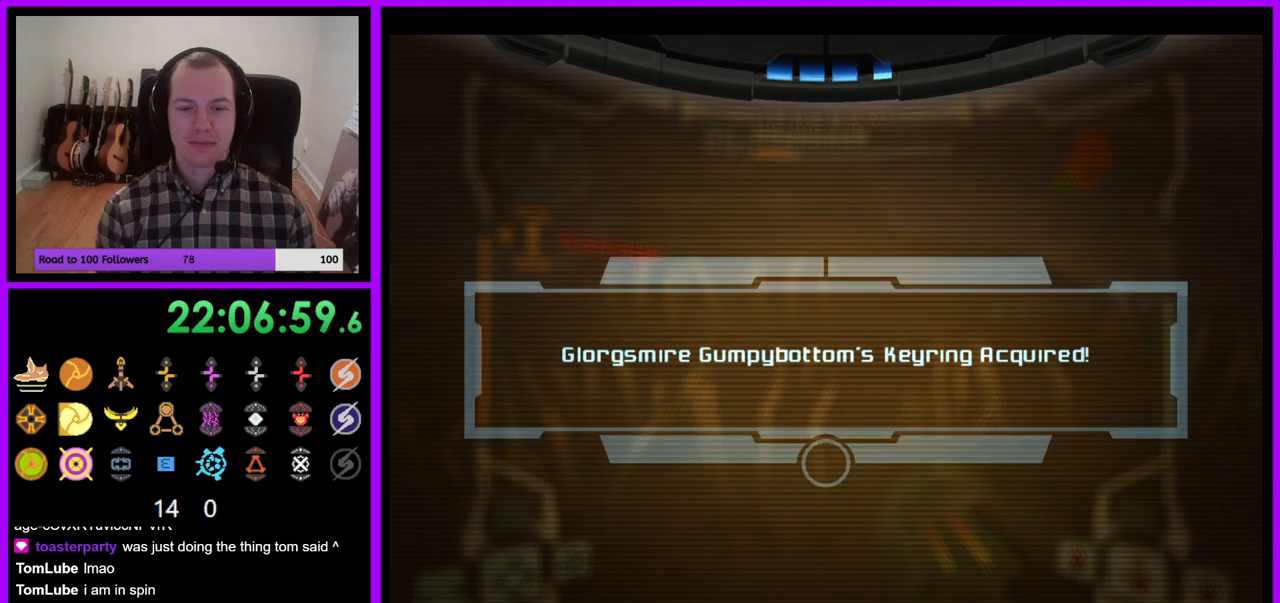
{"buttons": [], "left_stick": "left", "right_stick": "center", "events": [[17, "A", "up"], [100, "left_stick", "left"], [117, "A", "down"], [183, "A", "up"], [283, "A", "down"], [333, "A", "up"], [433, "A", "down"], [500, "A", "up"]]}
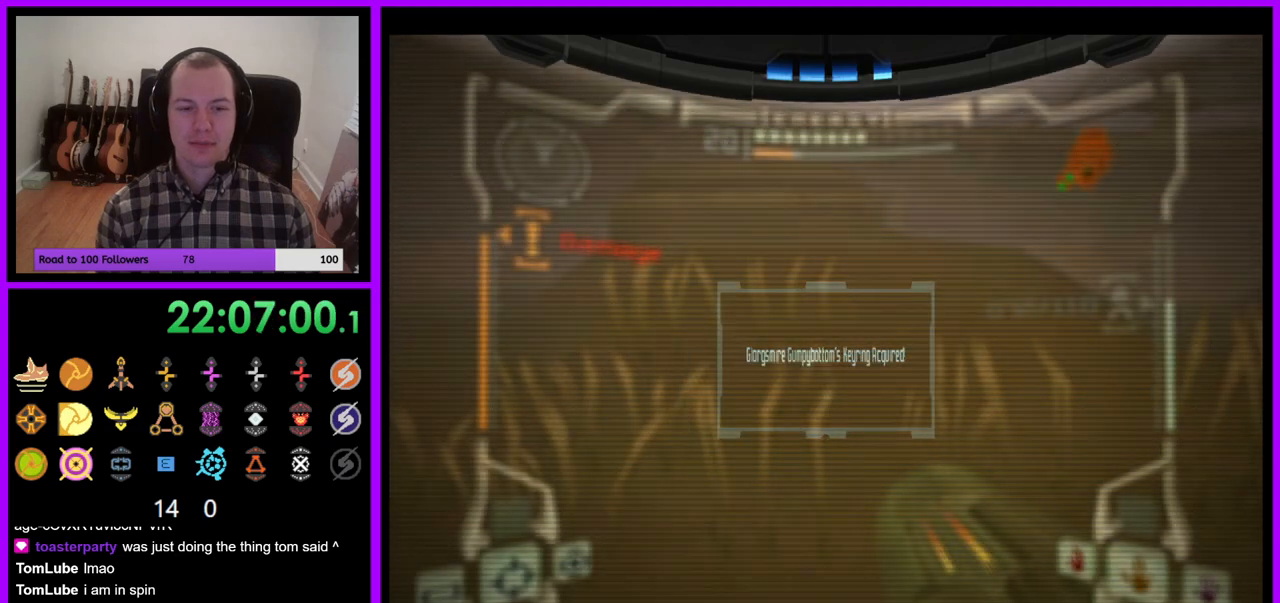
{"buttons": [], "left_stick": "left", "right_stick": "center", "events": [[100, "A", "down"], [183, "A", "up"], [400, "Y", "down"], [483, "Y", "up"]]}
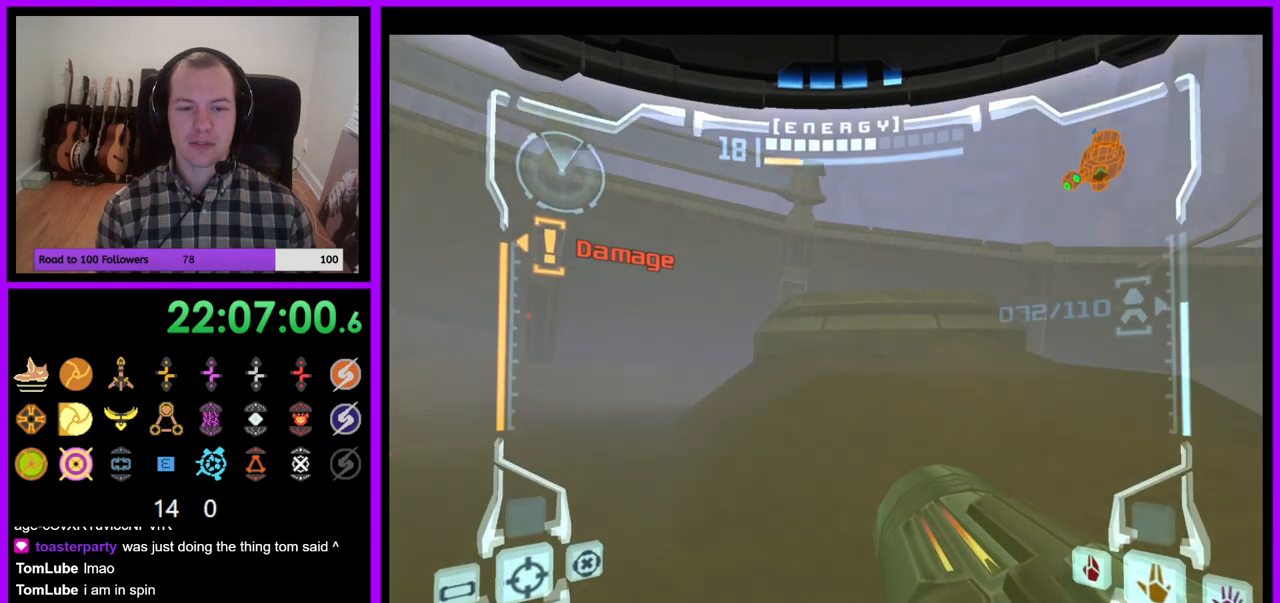
{"buttons": [], "left_stick": "left", "right_stick": "center", "events": [[167, "Z", "down"], [217, "Z", "up"]]}
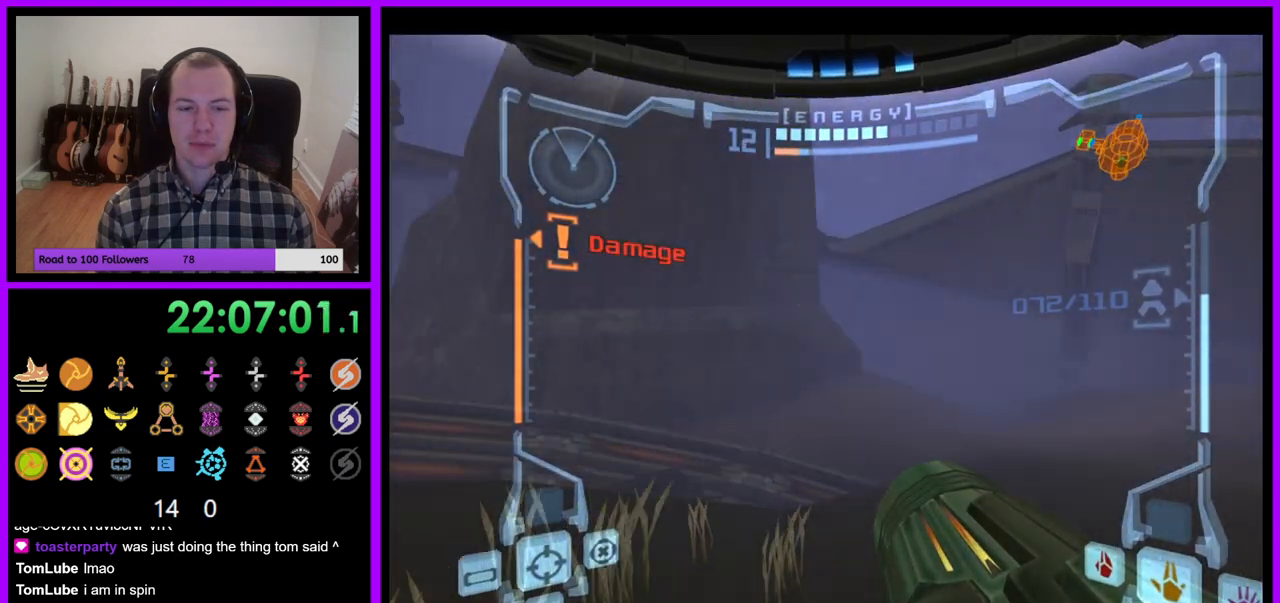
{"buttons": [], "left_stick": "up-right", "right_stick": "center", "events": [[67, "B", "down"], [67, "L1", "down"], [83, "left_stick", "up"], [167, "B", "up"], [183, "left_stick", "up-right"], [383, "L1", "up"]]}
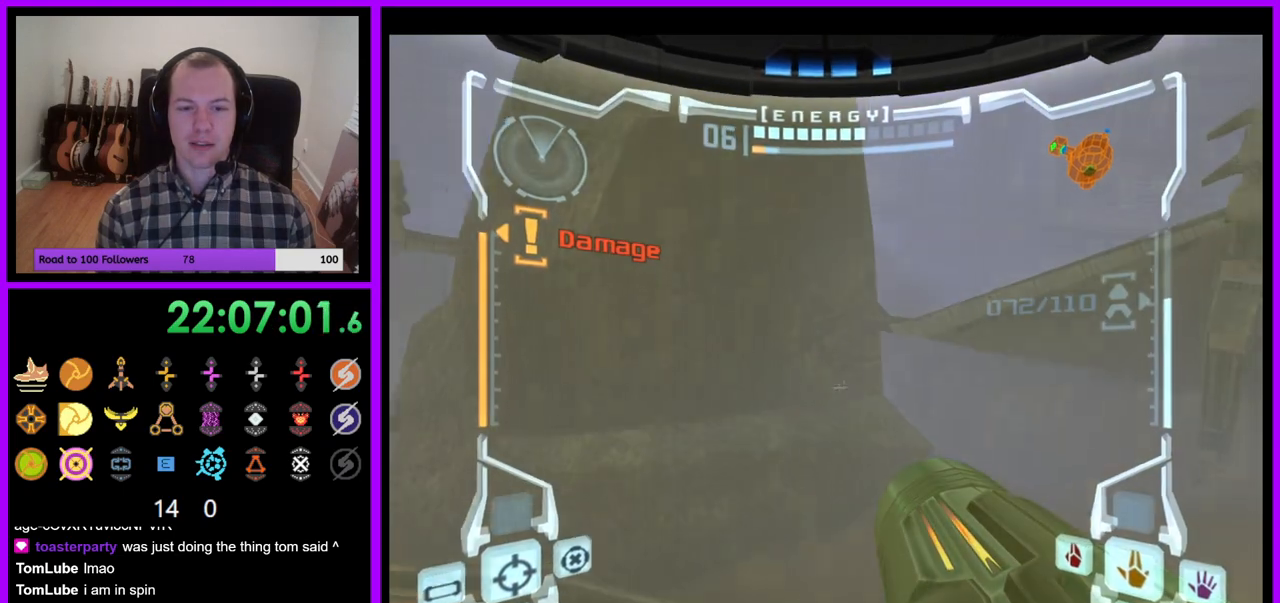
{"buttons": ["L1"], "left_stick": "up-right", "right_stick": "center", "events": [[50, "left_stick", "up-left"], [283, "L1", "down"], [317, "left_stick", "up-right"]]}
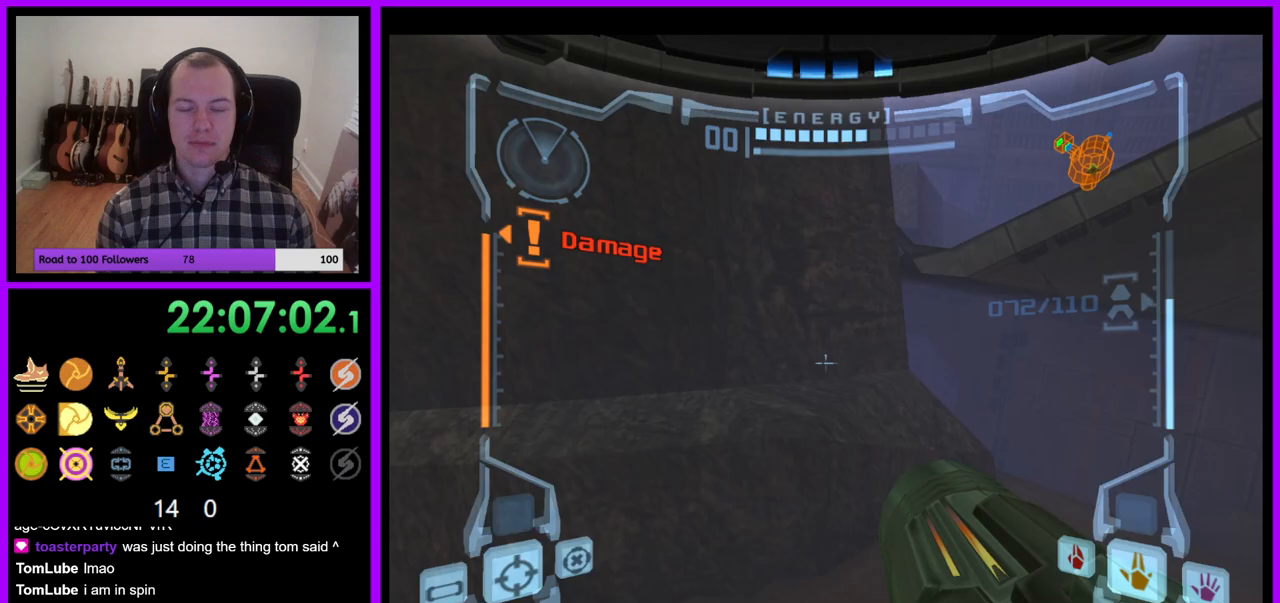
{"buttons": ["B", "L1"], "left_stick": "up", "right_stick": "center", "events": [[317, "left_stick", "up"], [383, "B", "down"]]}
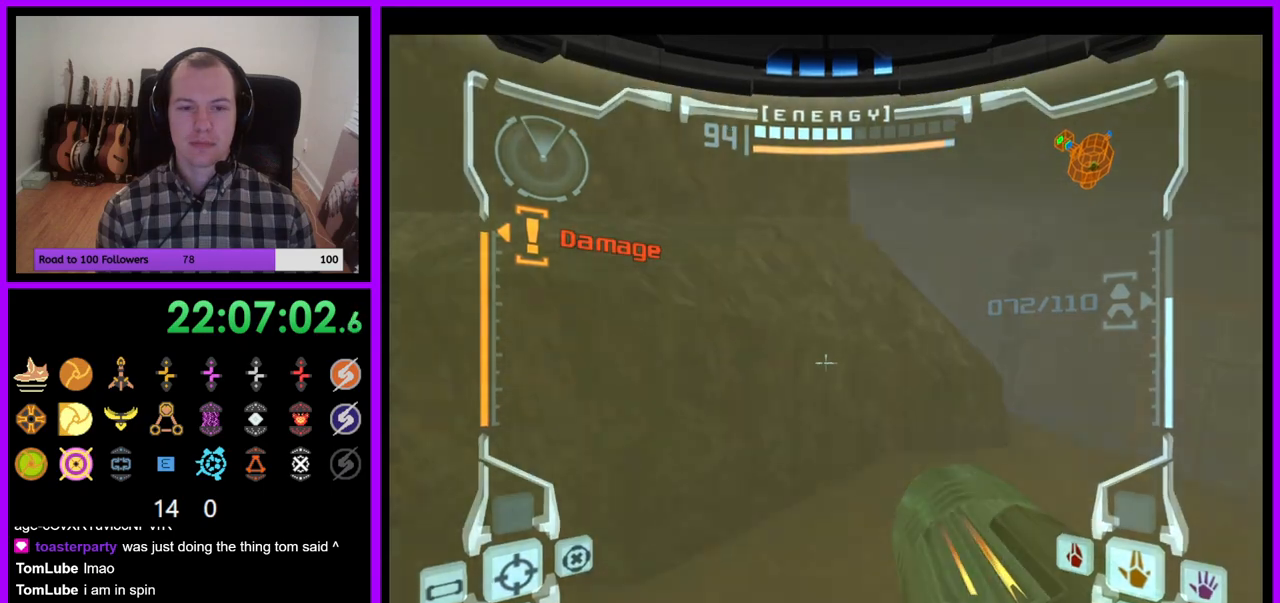
{"buttons": ["B", "L1"], "left_stick": "center", "right_stick": "center", "events": [[33, "B", "up"], [283, "left_stick", "center"], [433, "B", "down"]]}
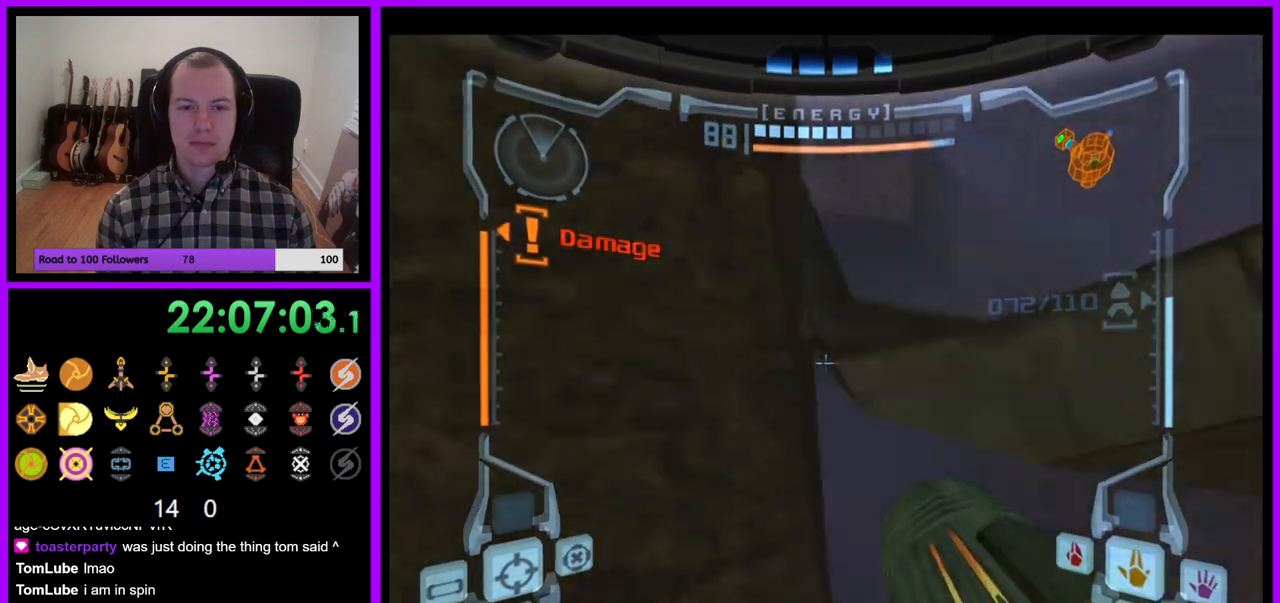
{"buttons": ["L1"], "left_stick": "up-right", "right_stick": "center", "events": [[100, "left_stick", "up-right"], [283, "B", "up"]]}
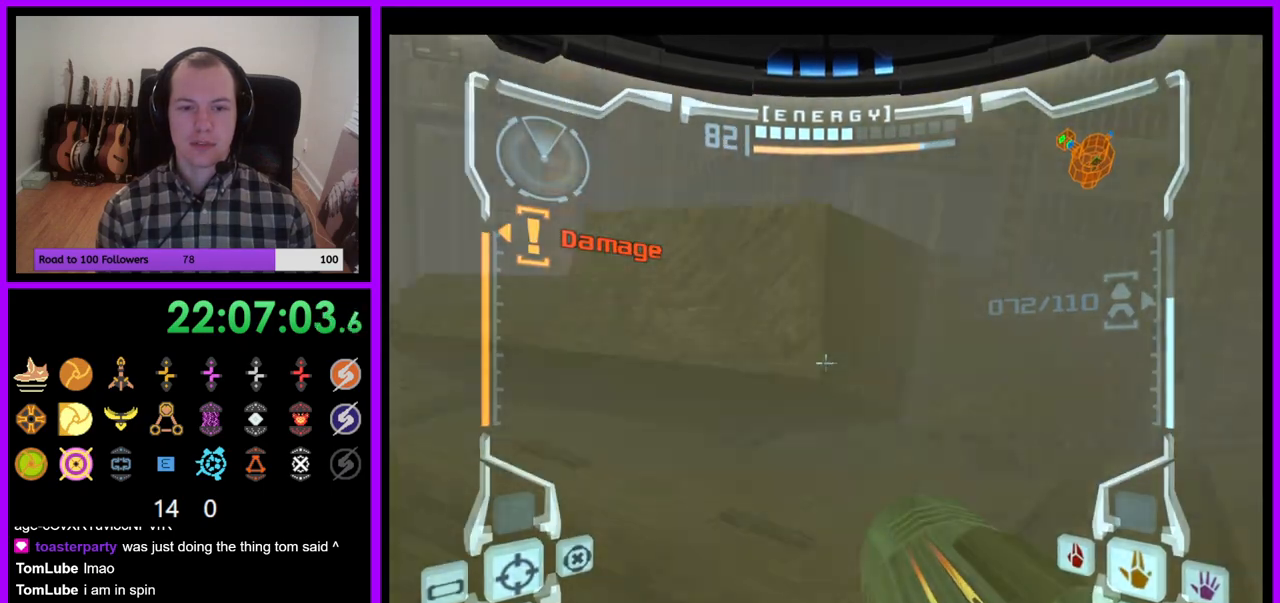
{"buttons": [], "left_stick": "left", "right_stick": "center", "events": [[100, "L1", "up"], [133, "left_stick", "up-left"], [200, "left_stick", "left"], [333, "Z", "down"], [467, "Z", "up"]]}
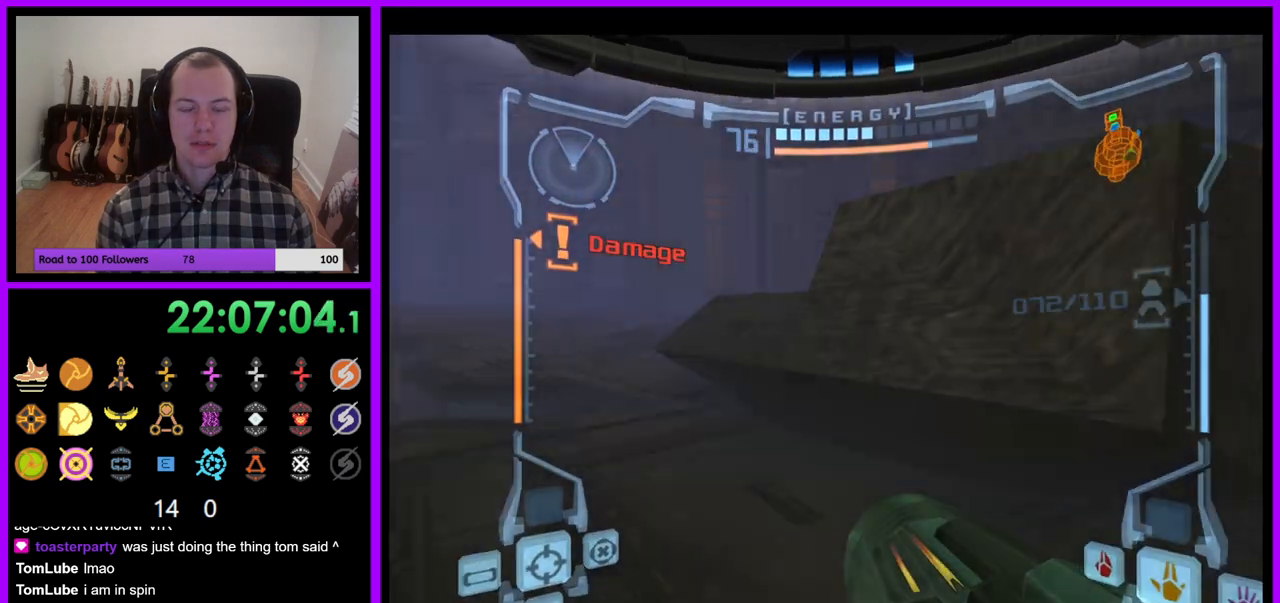
{"buttons": [], "left_stick": "up-left", "right_stick": "center", "events": [[133, "Z", "down"], [183, "L1", "down"], [183, "left_stick", "up"], [200, "Z", "up"], [250, "B", "down"], [350, "B", "up"], [467, "L1", "up"], [483, "left_stick", "up-left"]]}
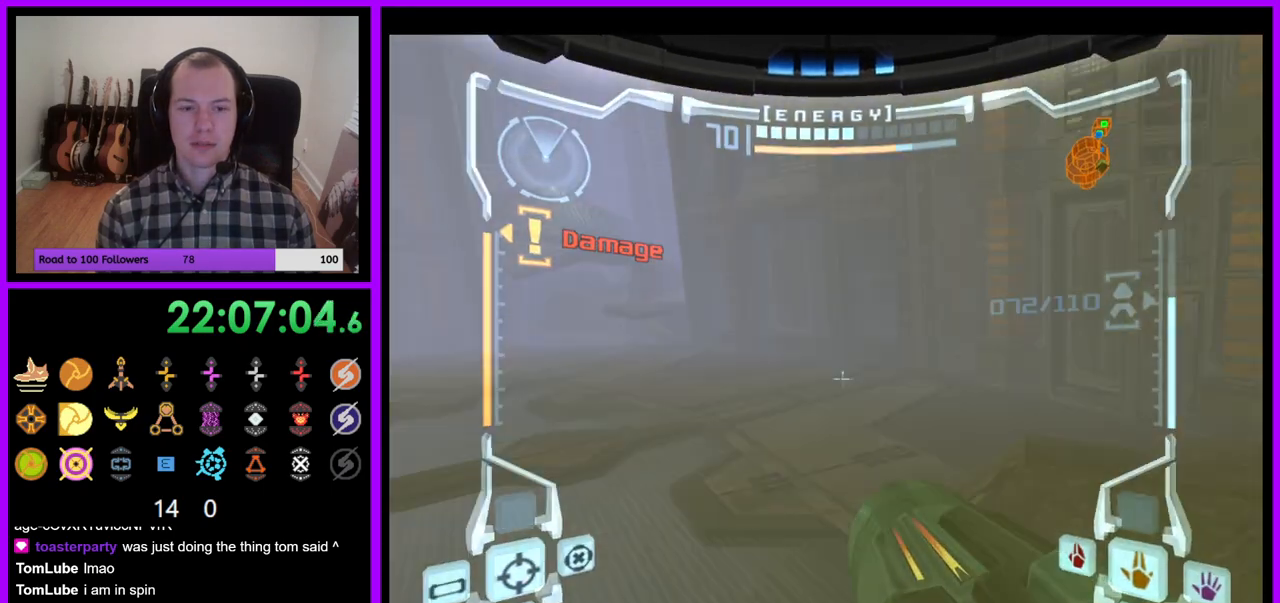
{"buttons": [], "left_stick": "up", "right_stick": "center", "events": [[333, "left_stick", "up"]]}
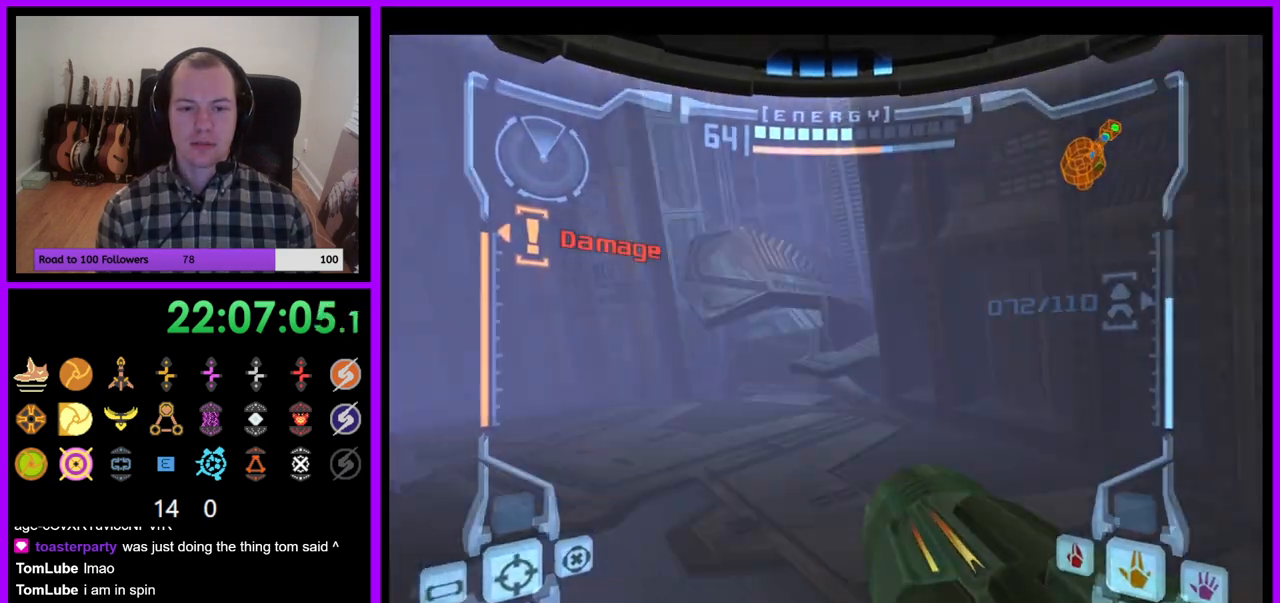
{"buttons": ["L1"], "left_stick": "up", "right_stick": "center", "events": [[17, "L1", "down"]]}
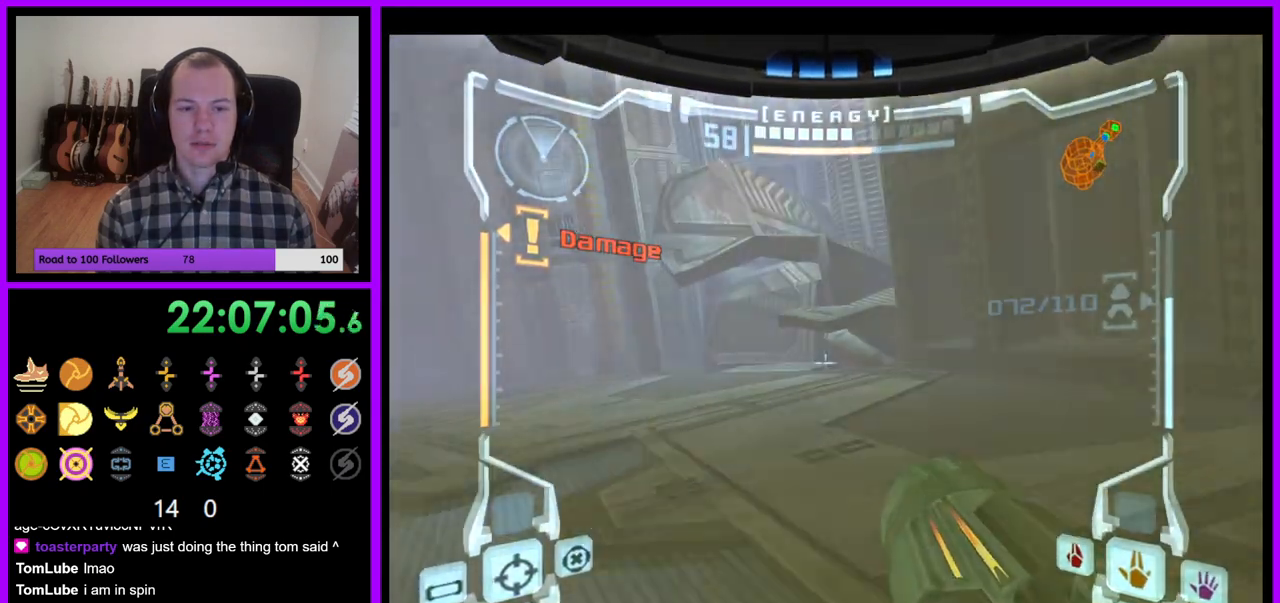
{"buttons": [], "left_stick": "up", "right_stick": "center", "events": [[17, "B", "down"], [167, "B", "up"], [233, "L1", "up"]]}
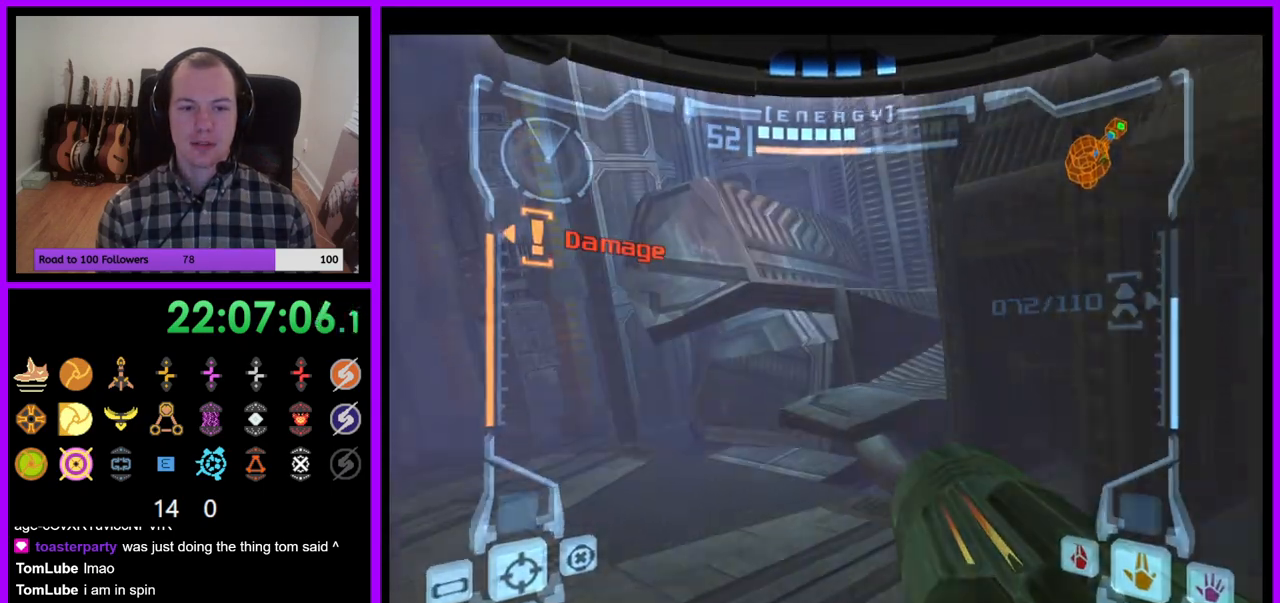
{"buttons": ["L1"], "left_stick": "up-left", "right_stick": "center", "events": [[217, "L1", "down"], [400, "Z", "down"], [450, "left_stick", "up-left"], [467, "Z", "up"]]}
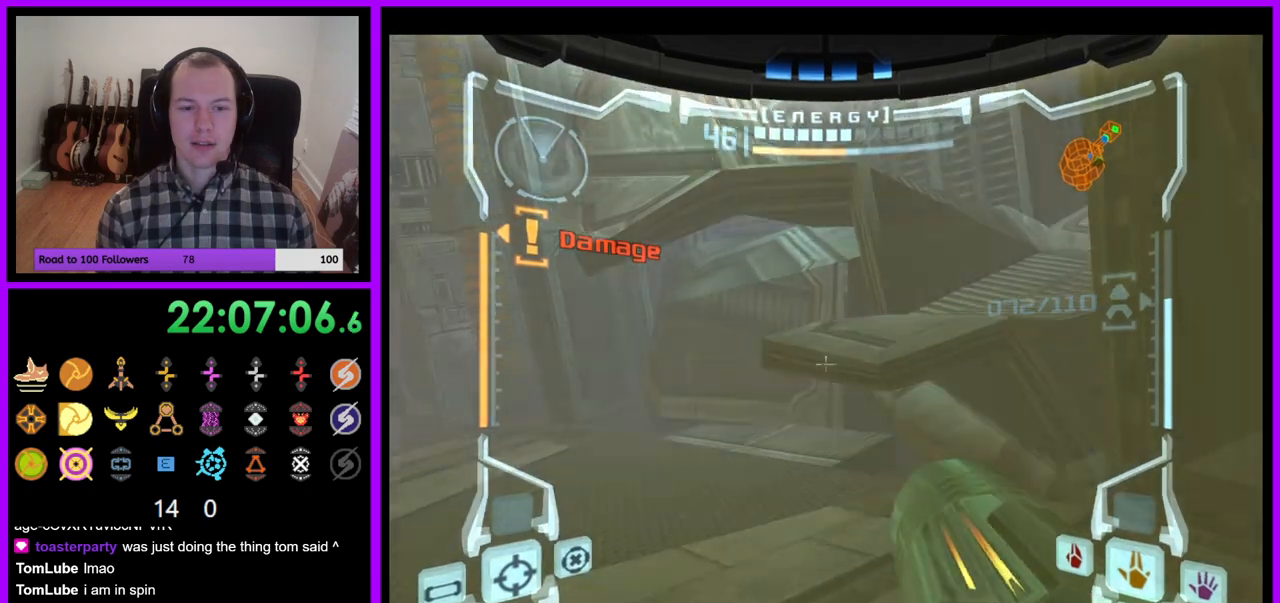
{"buttons": ["L1"], "left_stick": "up", "right_stick": "center", "events": [[67, "B", "down"], [67, "left_stick", "up"], [183, "B", "up"]]}
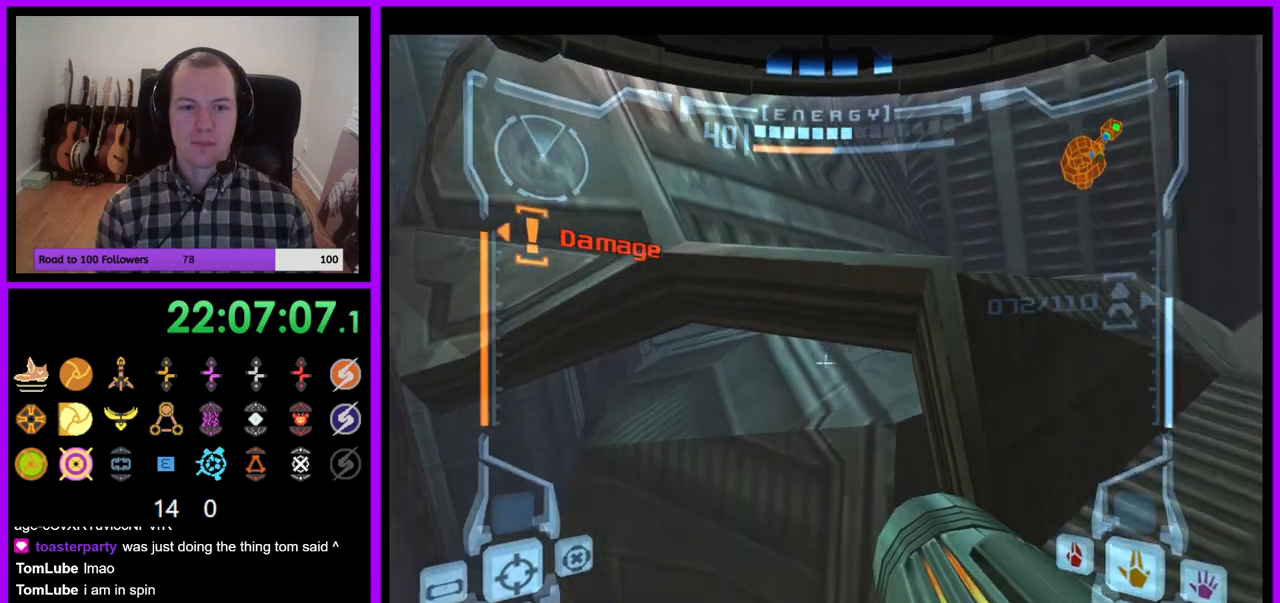
{"buttons": ["L1"], "left_stick": "up", "right_stick": "center", "events": [[50, "B", "down"], [217, "B", "up"]]}
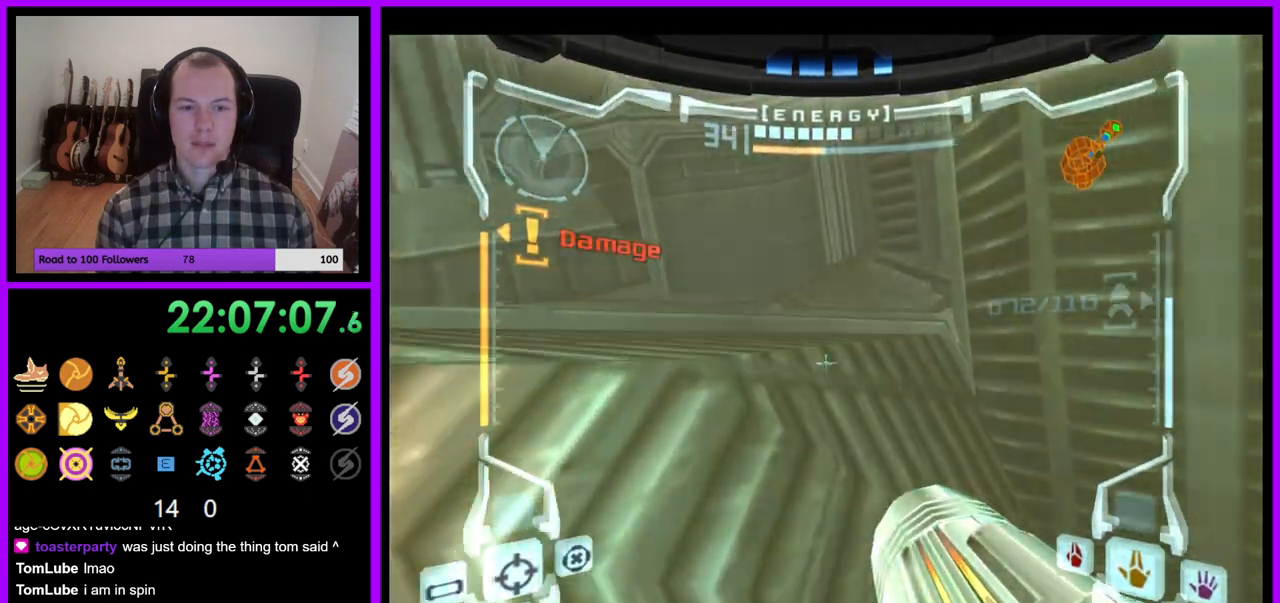
{"buttons": ["B", "L1"], "left_stick": "center", "right_stick": "center"}
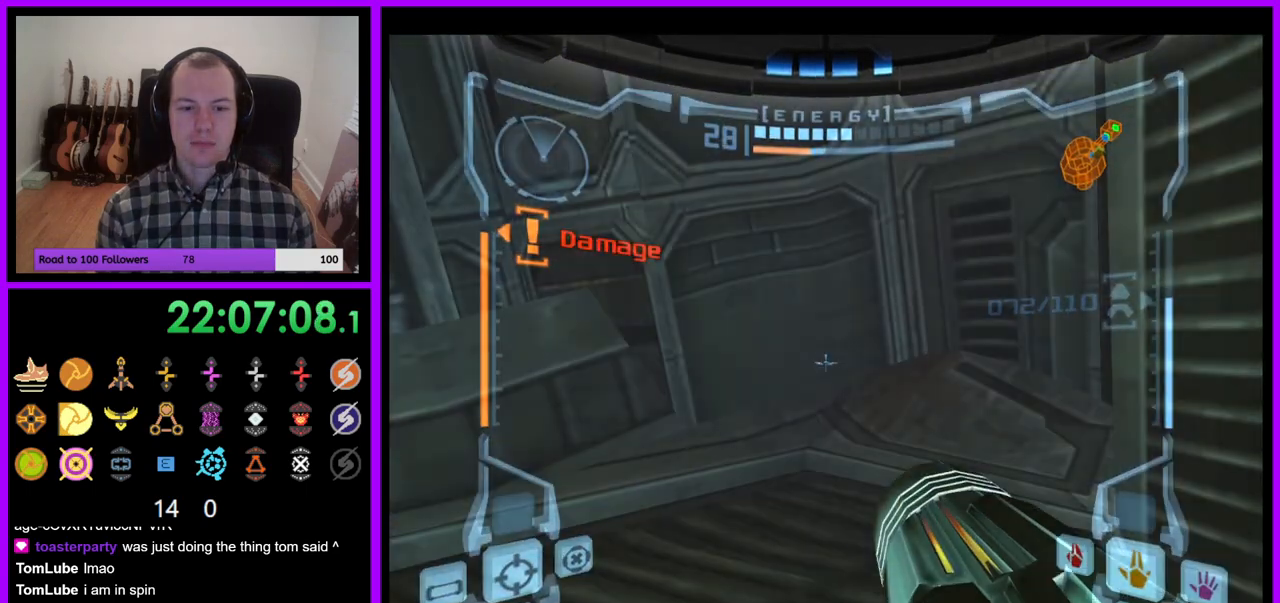
{"buttons": ["L1"], "left_stick": "center", "right_stick": "center", "events": [[17, "left_stick", "up-left"], [100, "B", "up"], [183, "left_stick", "center"], [250, "left_stick", "down-right"], [417, "left_stick", "center"]]}
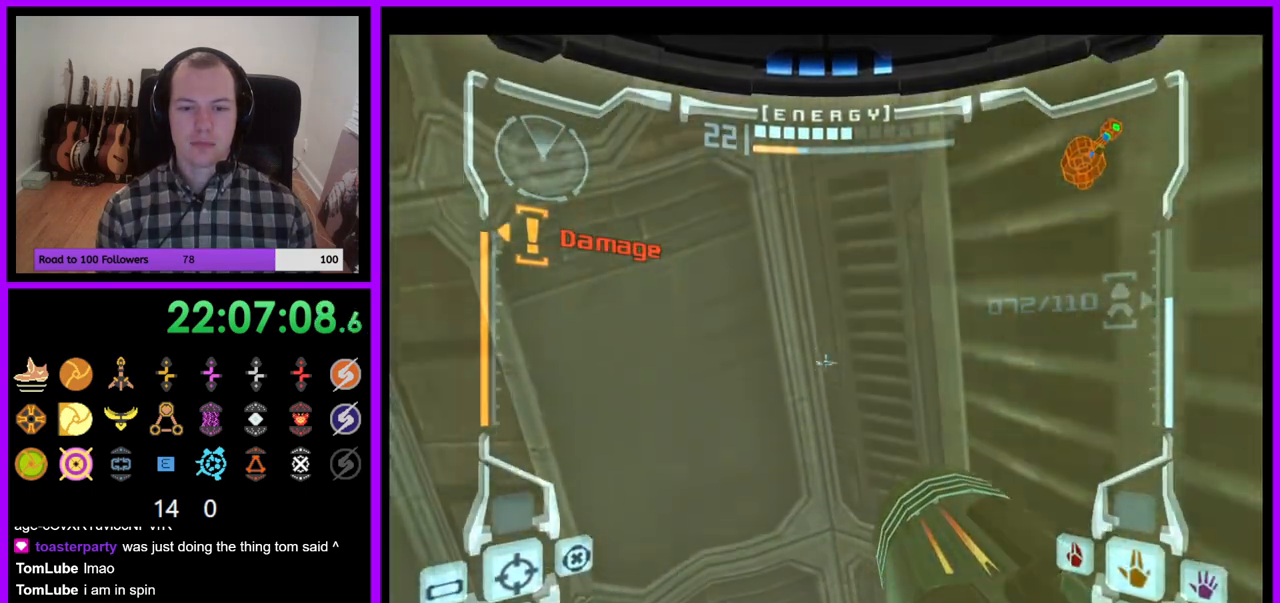
{"buttons": ["L1"], "left_stick": "up-right", "right_stick": "center", "events": [[83, "B", "down"], [317, "B", "up"], [433, "left_stick", "up-right"]]}
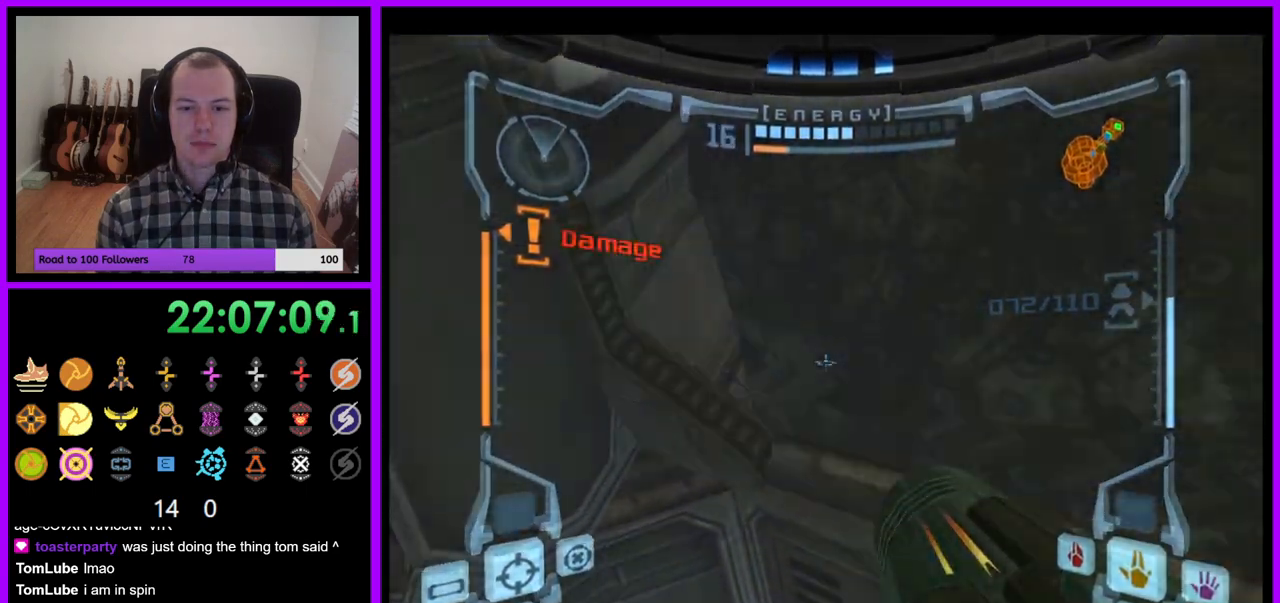
{"buttons": ["Y", "R1"], "left_stick": "left", "right_stick": "center"}
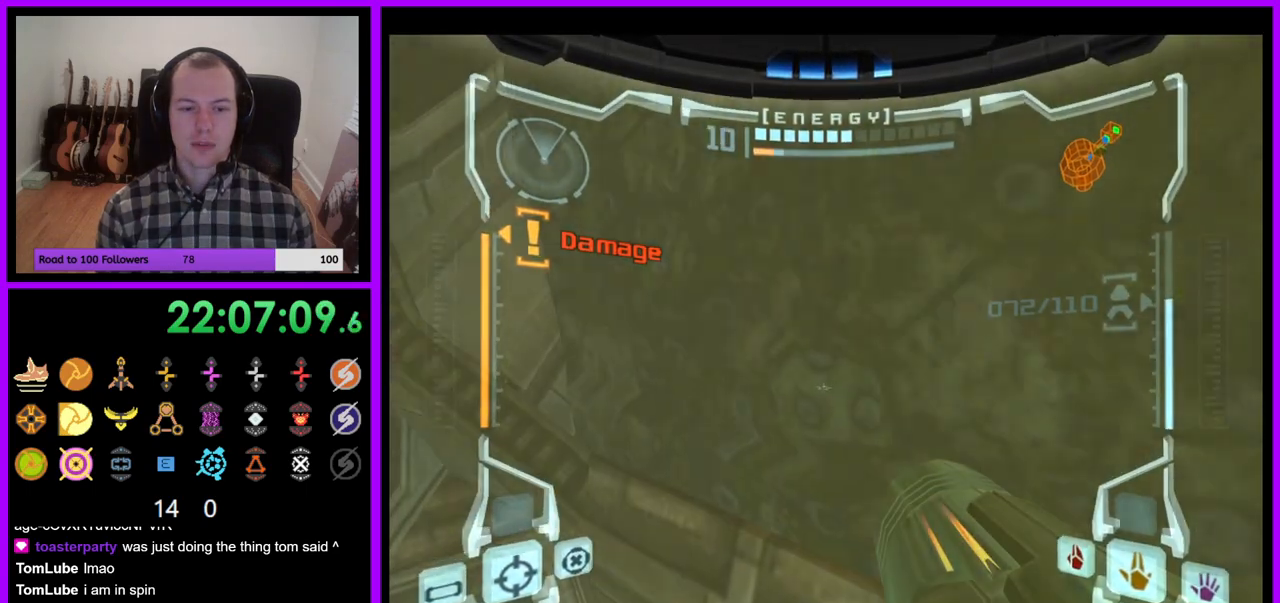
{"buttons": ["R1"], "left_stick": "left", "right_stick": "center", "events": [[83, "Y", "up"], [267, "Z", "down"], [433, "Z", "up"]]}